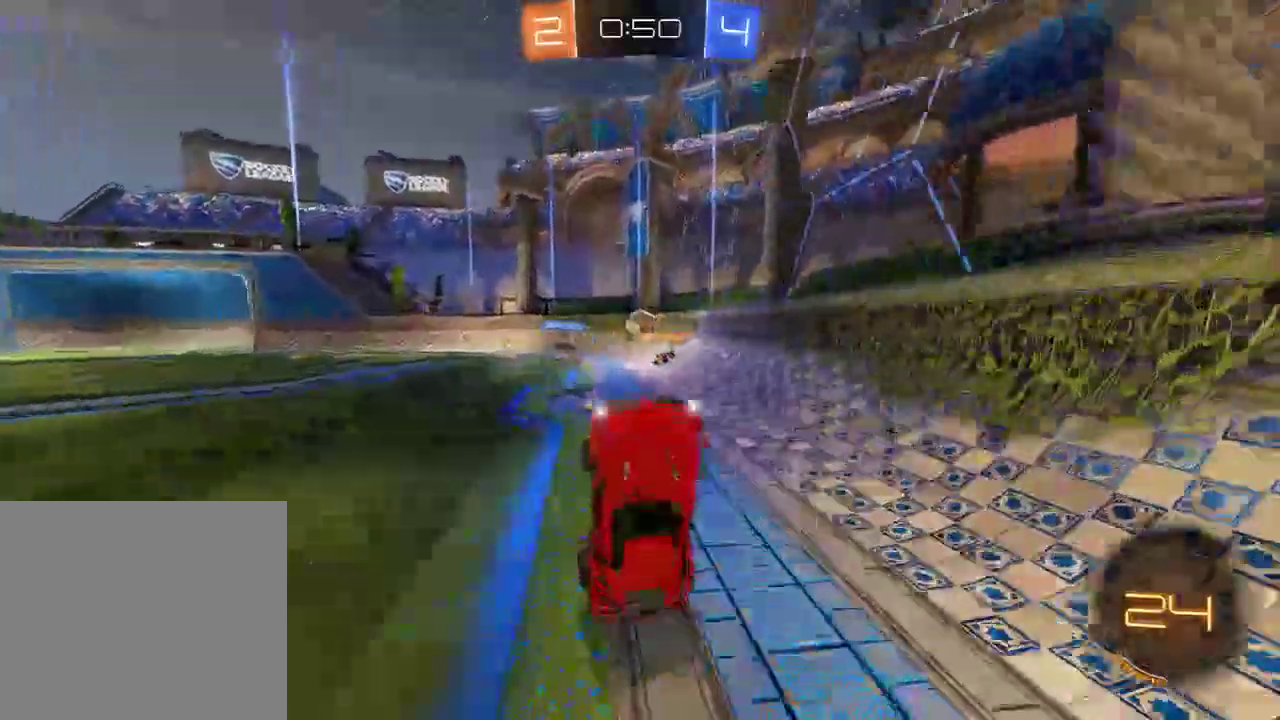
Gameplay with a controller (Xbox layout); each line is a JSON object with the inputs held at the frame after it. "events" lists button and stick changes between this image and that frame as [ms after this image, input, new state], when the widget could be followed in between.
{"buttons": ["B"], "left_stick": "left", "right_stick": "center", "events": [[83, "B", "up"], [250, "B", "down"], [483, "left_stick", "left"]]}
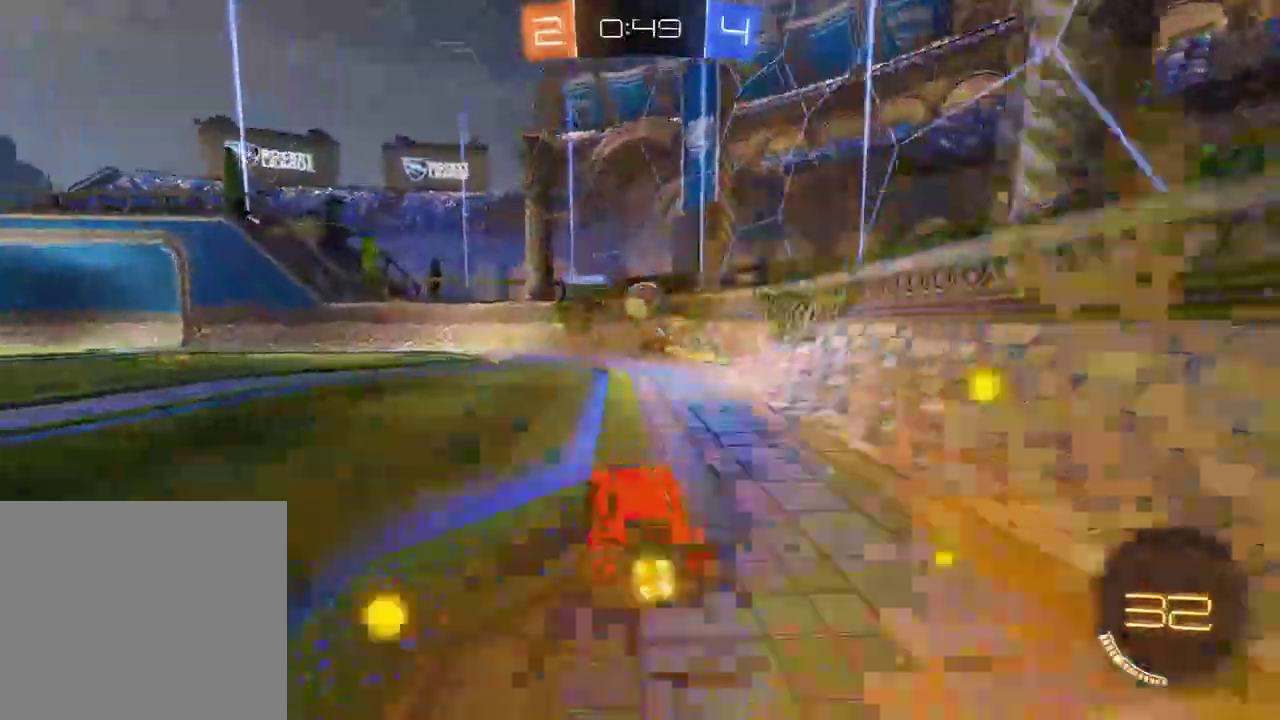
{"buttons": ["L2"], "left_stick": "right", "right_stick": "center", "events": [[183, "left_stick", "center"], [250, "left_stick", "right"], [283, "B", "up"], [317, "L2", "down"]]}
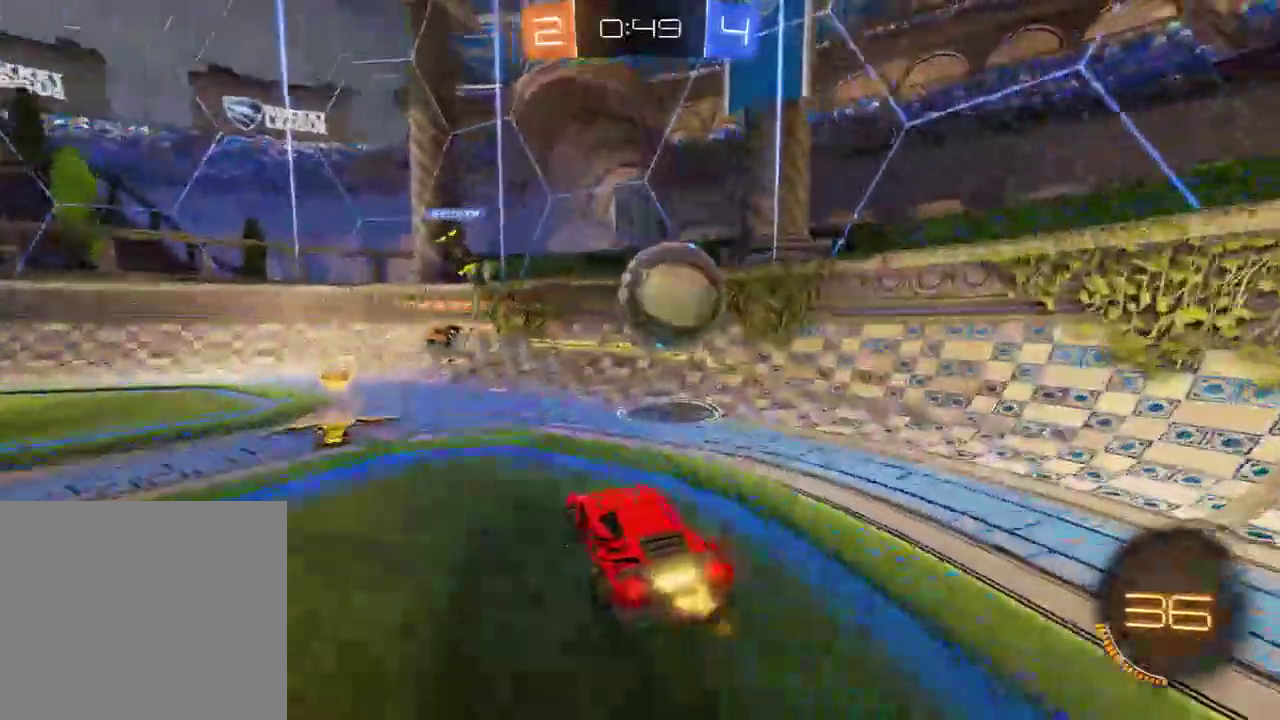
{"buttons": ["L2"], "left_stick": "right", "right_stick": "center", "events": [[183, "B", "down"], [183, "L2", "up"], [317, "B", "up"], [317, "L2", "down"], [317, "left_stick", "left"], [417, "left_stick", "right"]]}
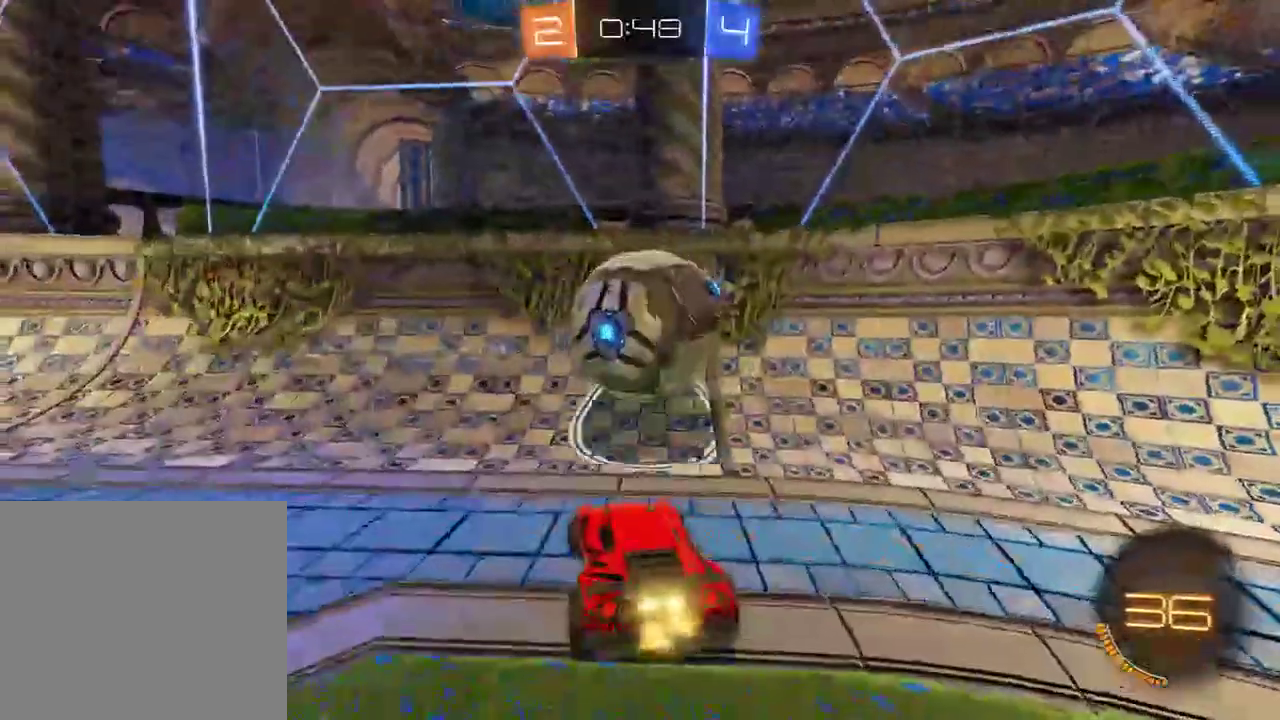
{"buttons": ["L2"], "left_stick": "center", "right_stick": "center", "events": [[500, "left_stick", "center"]]}
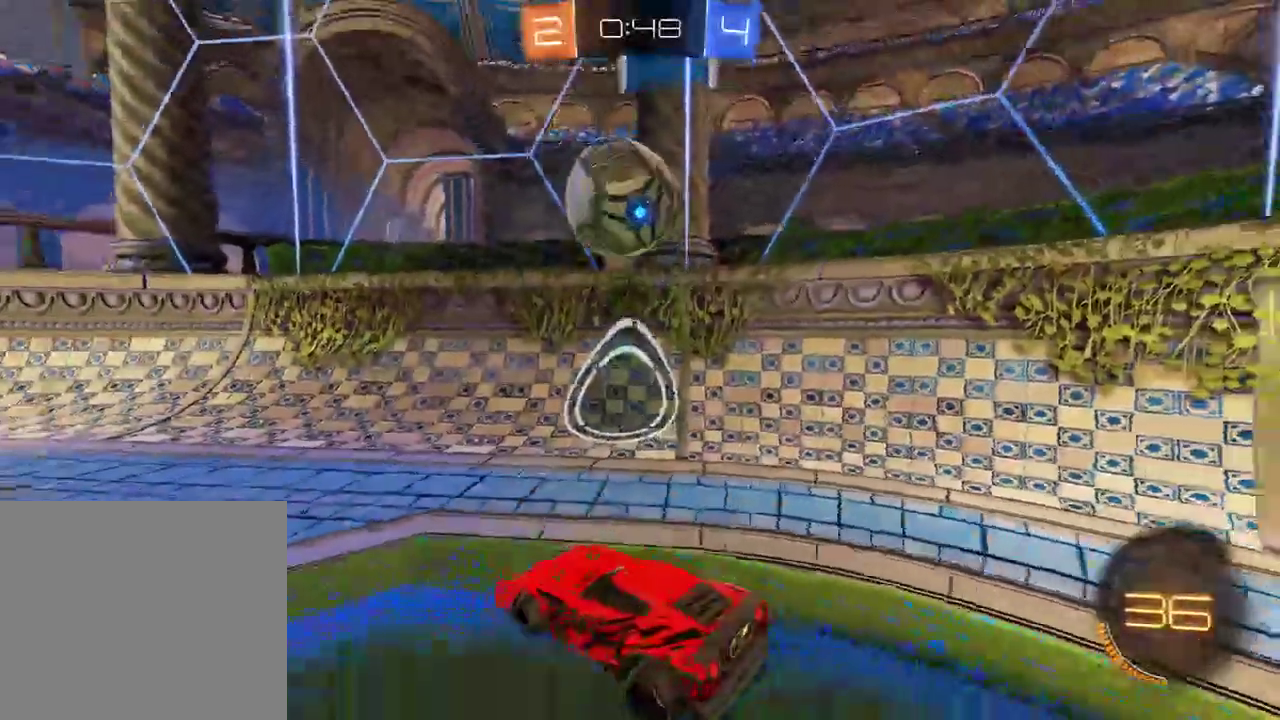
{"buttons": ["B"], "left_stick": "right", "right_stick": "center", "events": [[33, "left_stick", "left"], [67, "B", "down"], [200, "L2", "up"], [200, "left_stick", "right"]]}
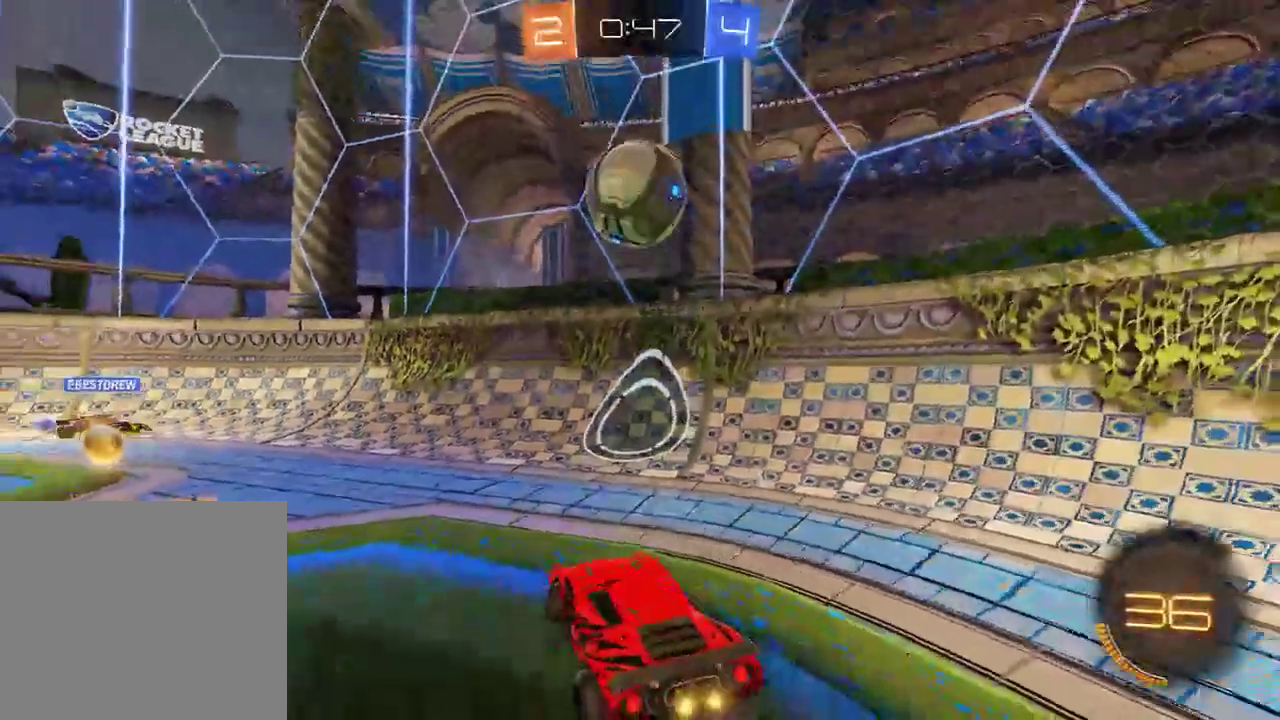
{"buttons": ["A", "B", "L2", "R2"], "left_stick": "down-left", "right_stick": "center", "events": [[133, "R2", "down"], [167, "left_stick", "down"], [200, "A", "down"], [367, "A", "up"], [400, "A", "down"], [483, "L2", "down"], [483, "left_stick", "down-left"]]}
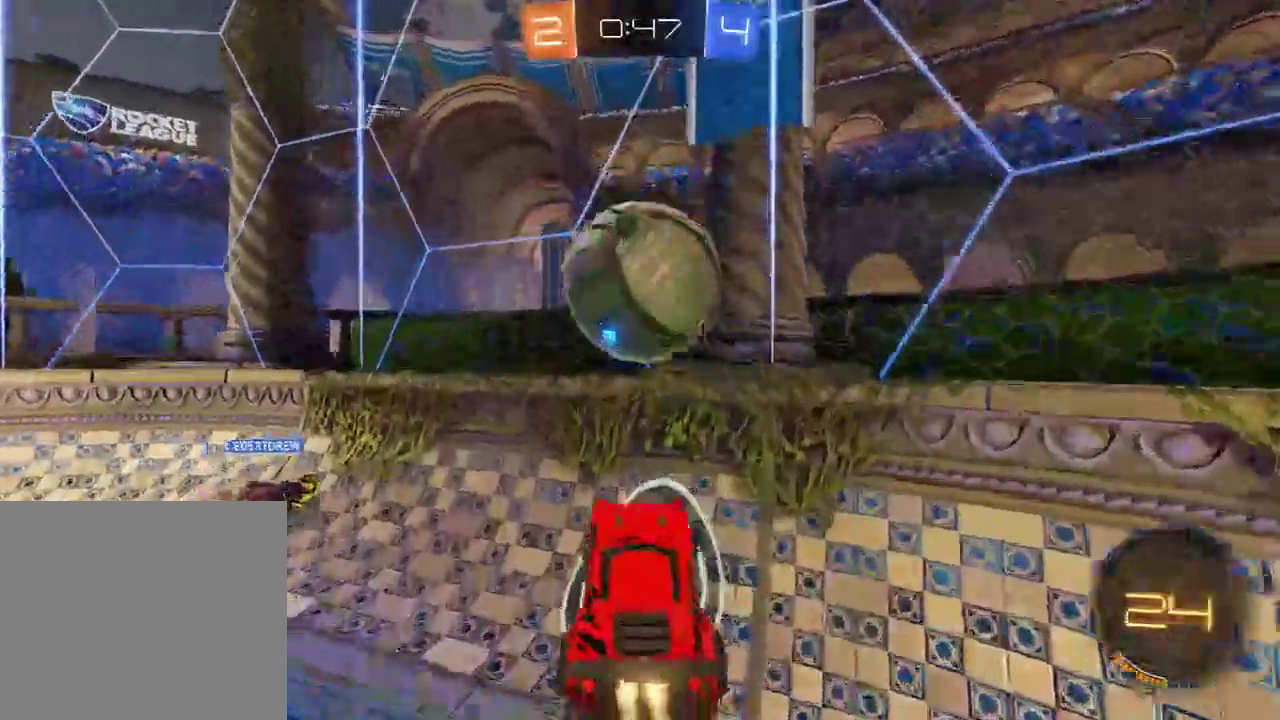
{"buttons": ["B"], "left_stick": "left", "right_stick": "center", "events": [[33, "left_stick", "left"], [50, "A", "up"], [317, "L2", "up"], [317, "R2", "up"]]}
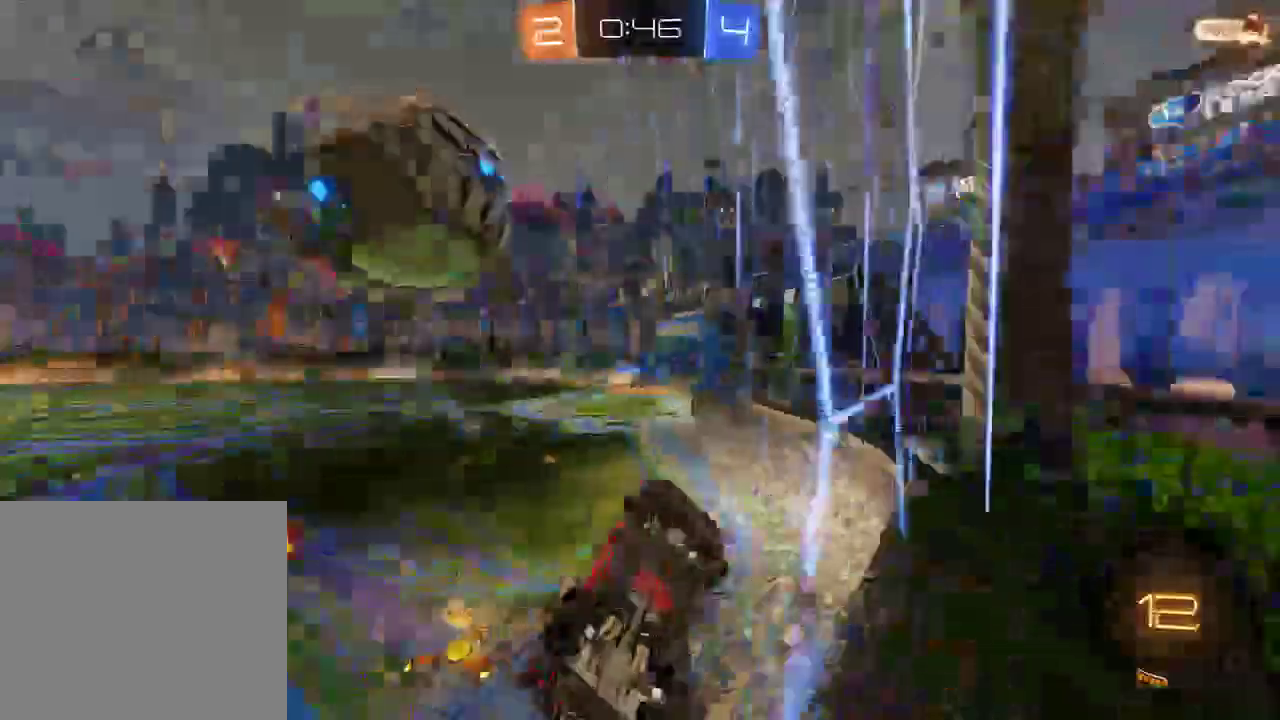
{"buttons": ["B", "X"], "left_stick": "left", "right_stick": "center", "events": [[117, "left_stick", "up-right"], [183, "L2", "down"], [250, "left_stick", "left"], [283, "L2", "up"], [283, "X", "down"]]}
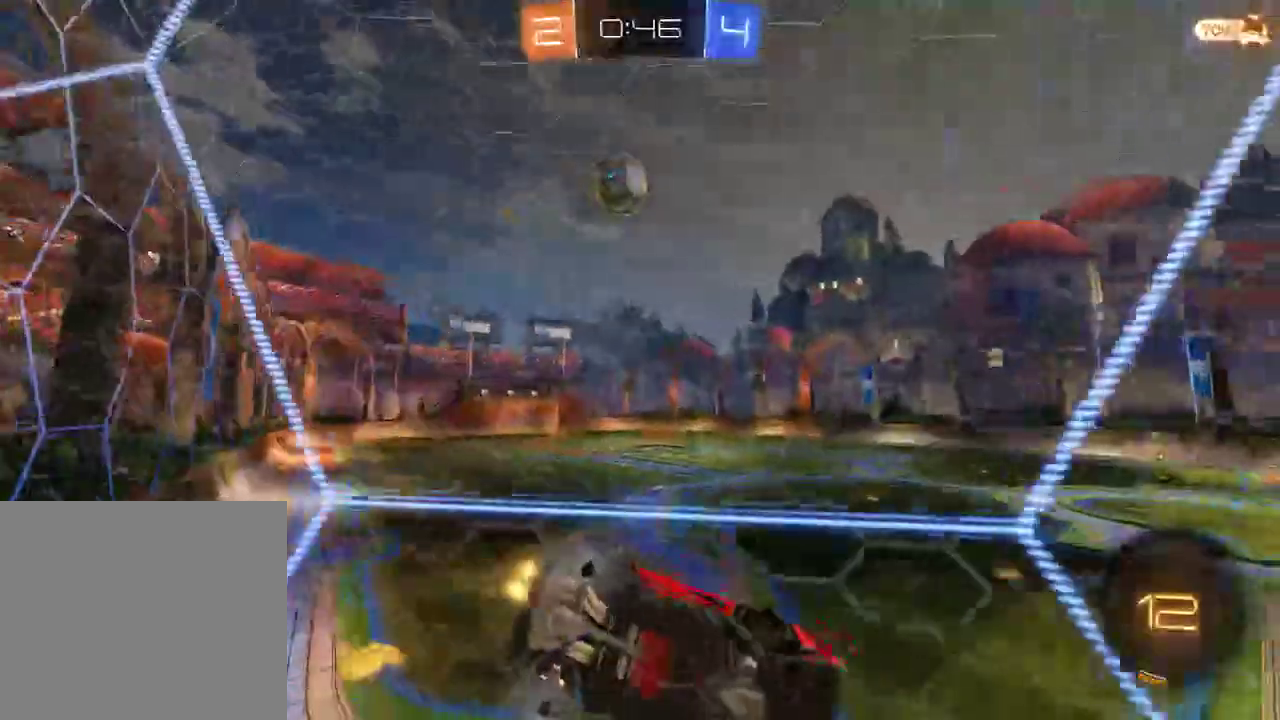
{"buttons": ["B", "Y"], "left_stick": "left", "right_stick": "center", "events": [[17, "X", "up"], [383, "Y", "down"]]}
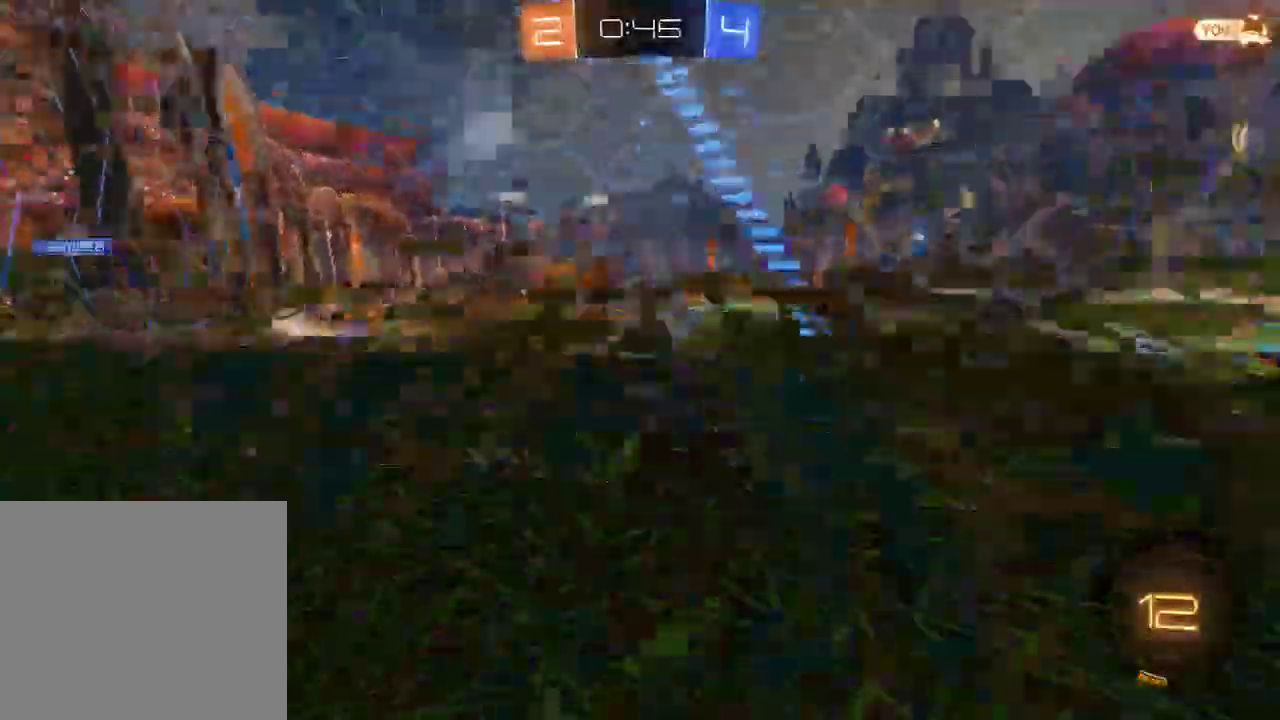
{"buttons": ["B", "Y", "L2", "R2", "L3"], "left_stick": "up-right", "right_stick": "center", "events": [[17, "Y", "up"], [50, "R2", "down"], [333, "A", "down"], [333, "L2", "down"], [333, "left_stick", "right"], [367, "A", "up"], [400, "A", "down"], [433, "L3", "down"], [433, "left_stick", "up-right"], [500, "A", "up"], [500, "Y", "down"]]}
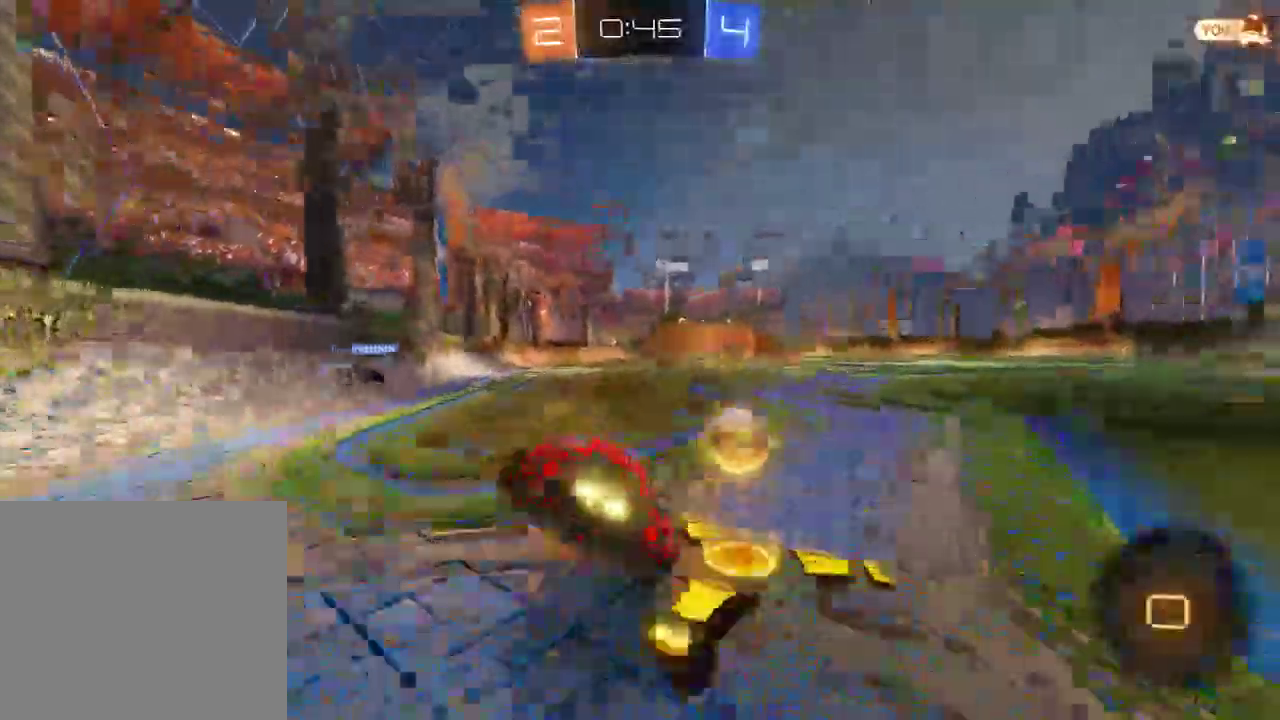
{"buttons": ["B", "L2"], "left_stick": "up-right", "right_stick": "center", "events": [[200, "Y", "up"], [233, "B", "up"], [267, "L3", "up"], [300, "R2", "up"], [500, "B", "down"]]}
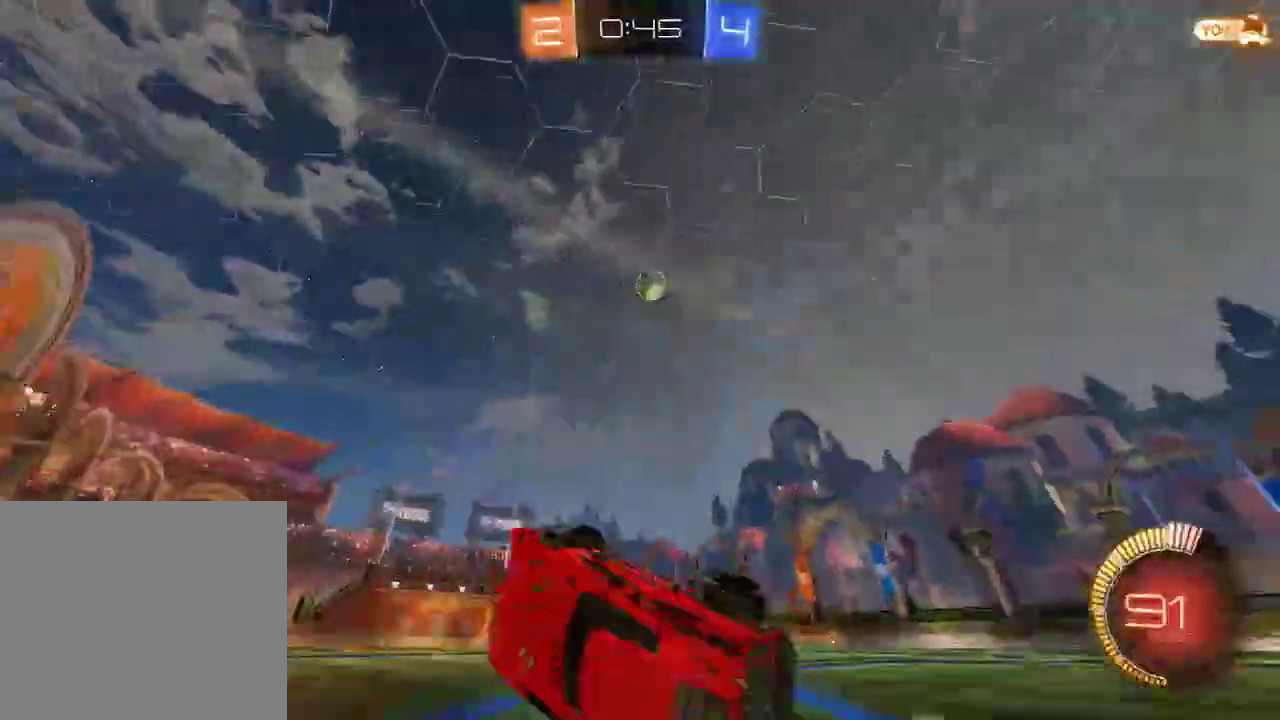
{"buttons": ["B", "X"], "left_stick": "right", "right_stick": "center", "events": [[33, "L2", "up"], [167, "left_stick", "center"], [267, "Y", "down"], [317, "left_stick", "right"], [400, "Y", "up"], [500, "X", "down"]]}
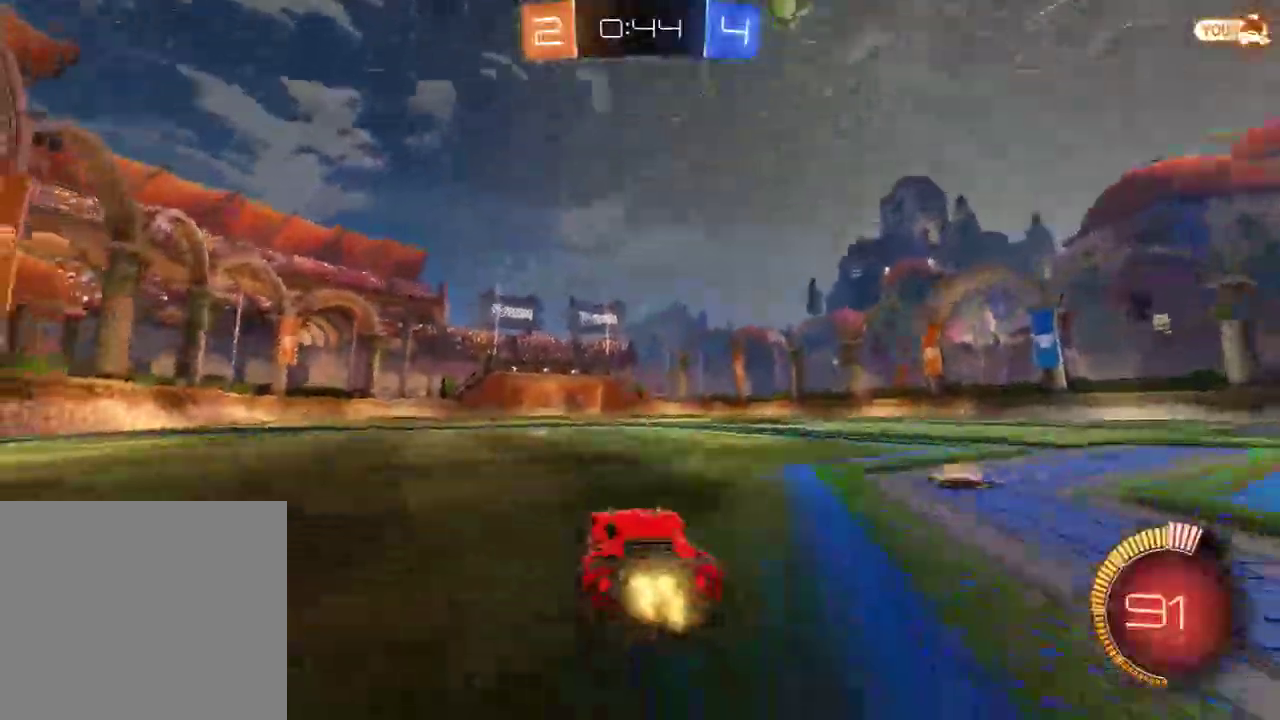
{"buttons": ["A", "B", "L2", "R2", "L3"], "left_stick": "left", "right_stick": "center", "events": [[100, "X", "up"], [200, "R2", "down"], [233, "A", "down"], [267, "L2", "down"], [300, "A", "up"], [300, "L3", "down"], [300, "left_stick", "left"], [333, "A", "down"]]}
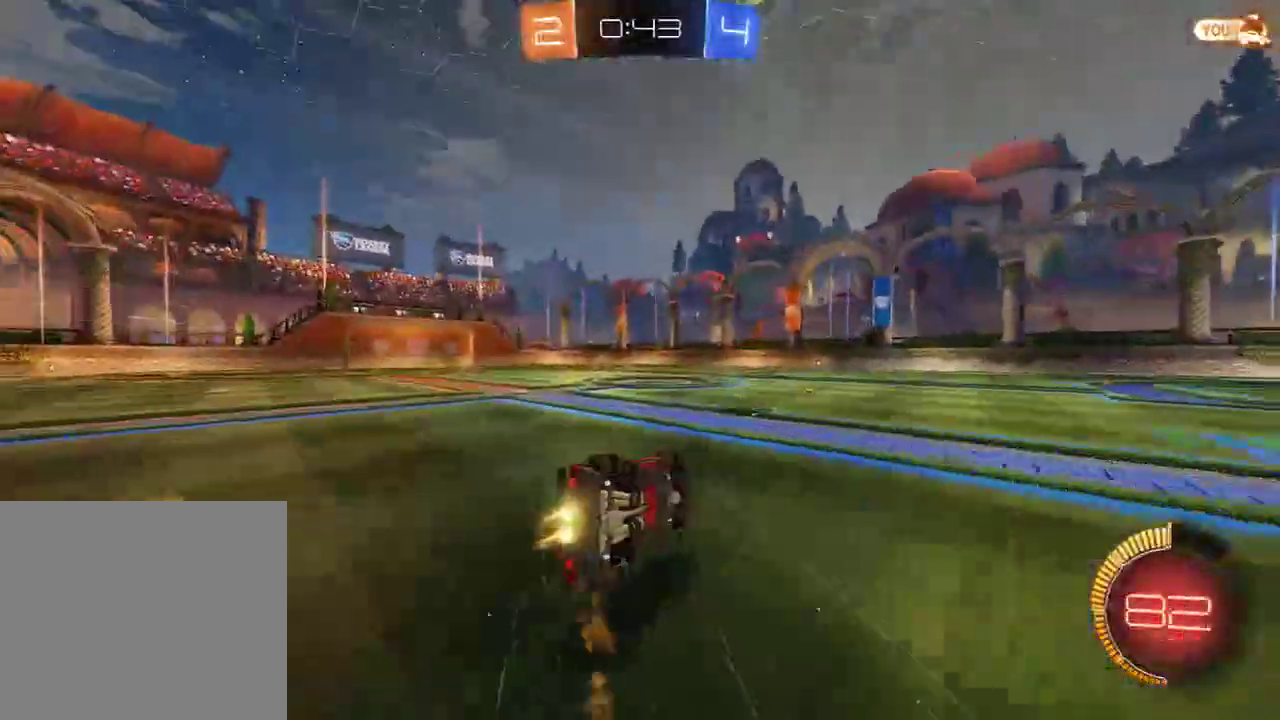
{"buttons": ["B"], "left_stick": "center", "right_stick": "center", "events": [[83, "A", "up"], [267, "left_stick", "up-left"], [317, "L3", "up"], [350, "L2", "up"], [450, "left_stick", "center"], [483, "R2", "up"]]}
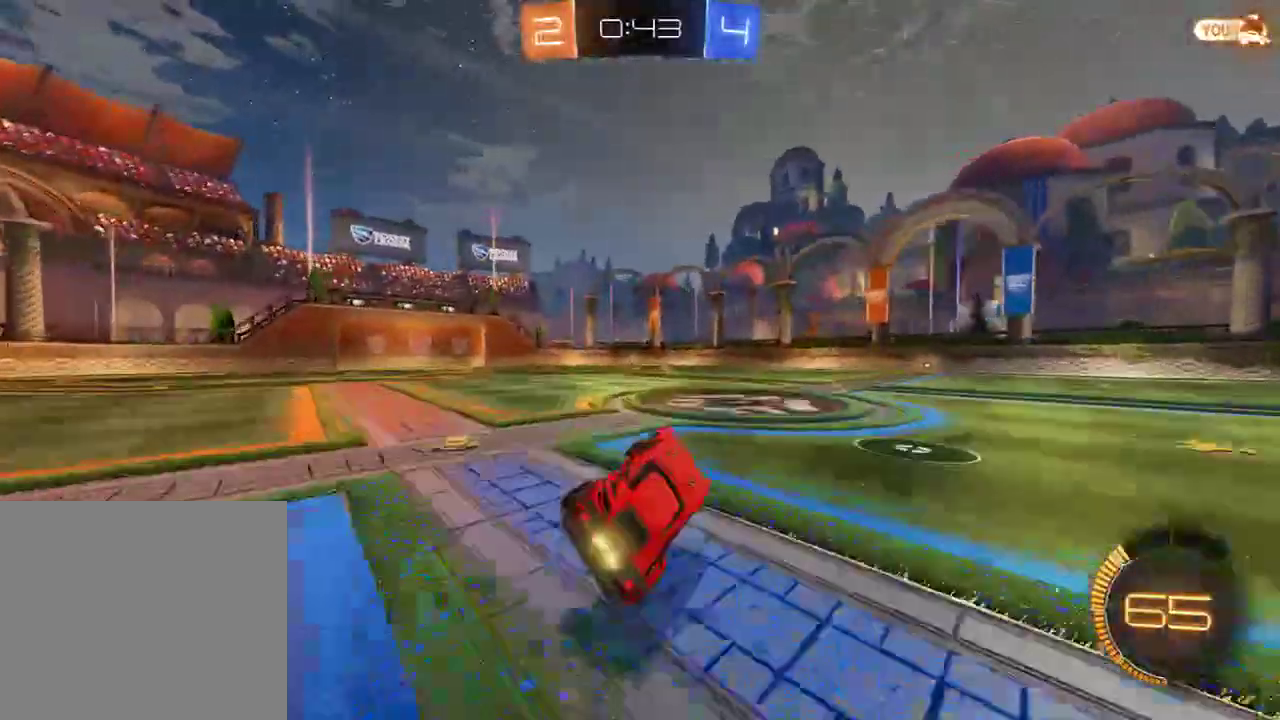
{"buttons": [], "left_stick": "right", "right_stick": "center", "events": [[117, "Y", "down"], [183, "left_stick", "right"], [217, "Y", "up"], [317, "B", "up"]]}
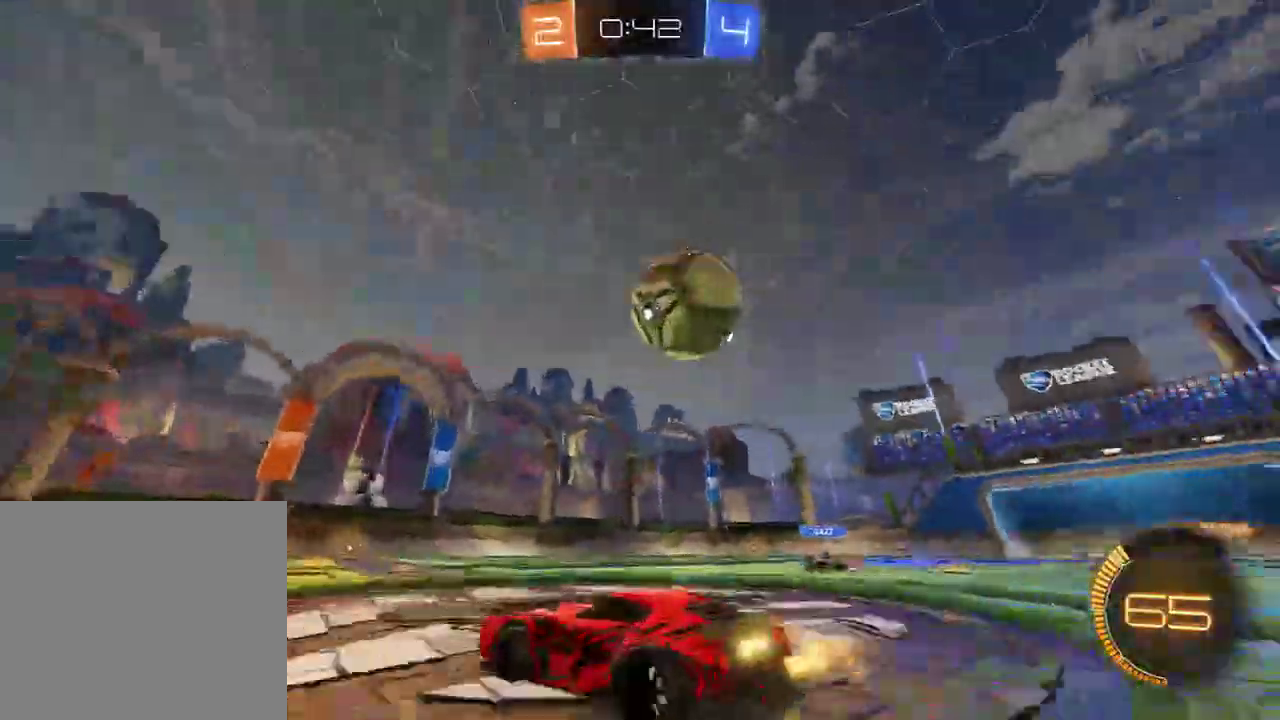
{"buttons": ["B"], "left_stick": "left", "right_stick": "center", "events": [[17, "B", "down"], [117, "left_stick", "center"], [150, "B", "up"], [150, "L2", "down"], [250, "left_stick", "right"], [383, "left_stick", "left"], [417, "B", "down"], [417, "L2", "up"]]}
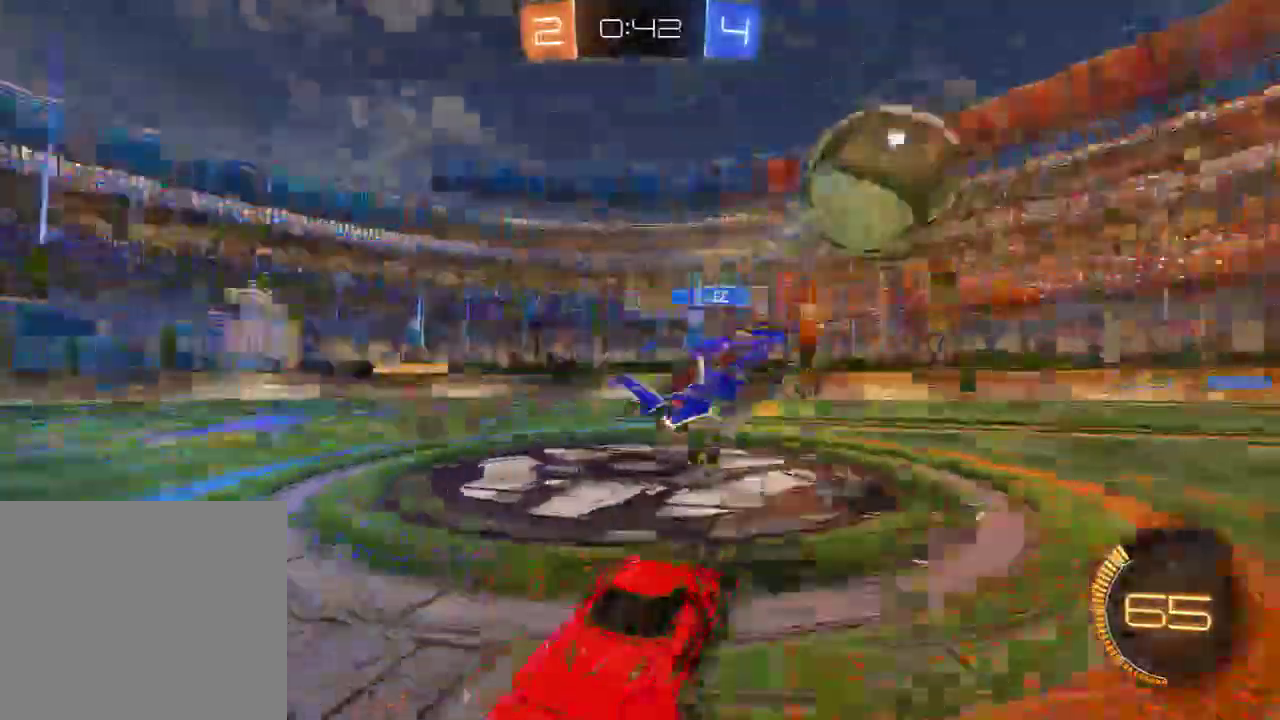
{"buttons": ["B", "R2"], "left_stick": "left", "right_stick": "center", "events": [[167, "X", "down"], [300, "X", "up"], [433, "R2", "down"]]}
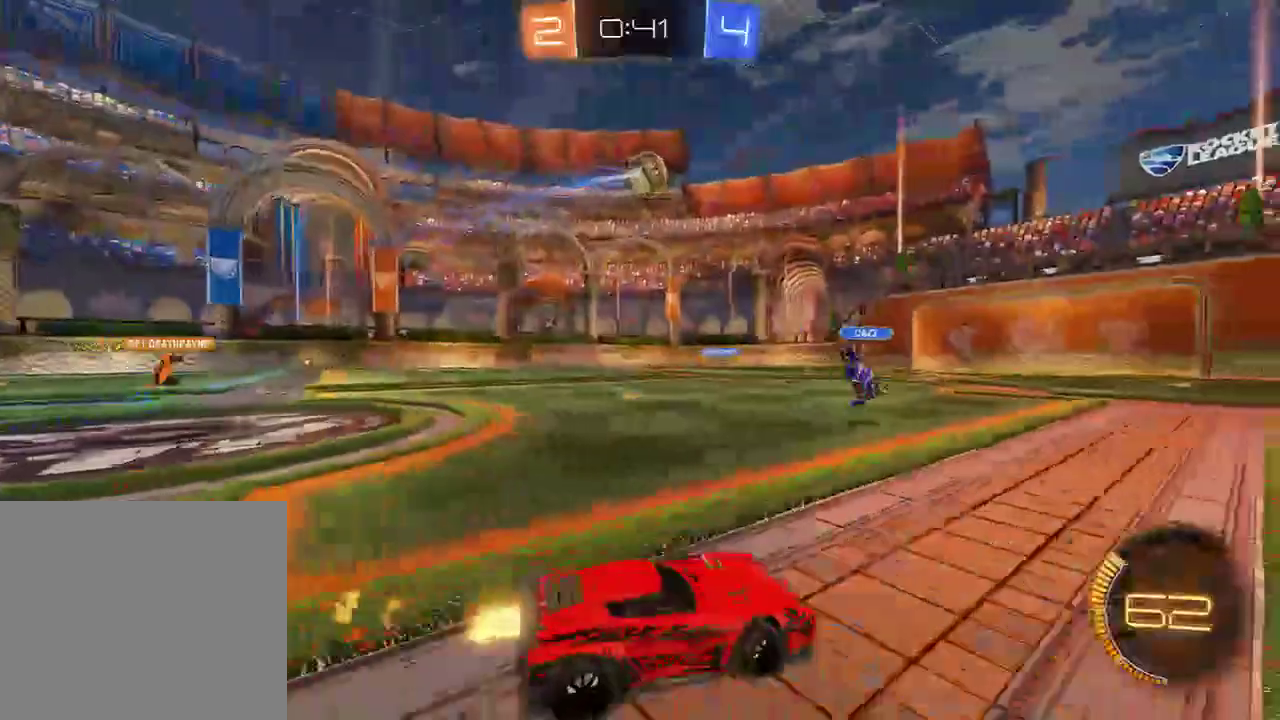
{"buttons": ["B", "Y", "L2", "R2", "L3"], "left_stick": "up-left", "right_stick": "center", "events": [[167, "A", "down"], [167, "L2", "down"], [200, "left_stick", "up-left"], [233, "L3", "down"], [333, "A", "up"], [367, "Y", "down"], [467, "Y", "up"], [500, "Y", "down"]]}
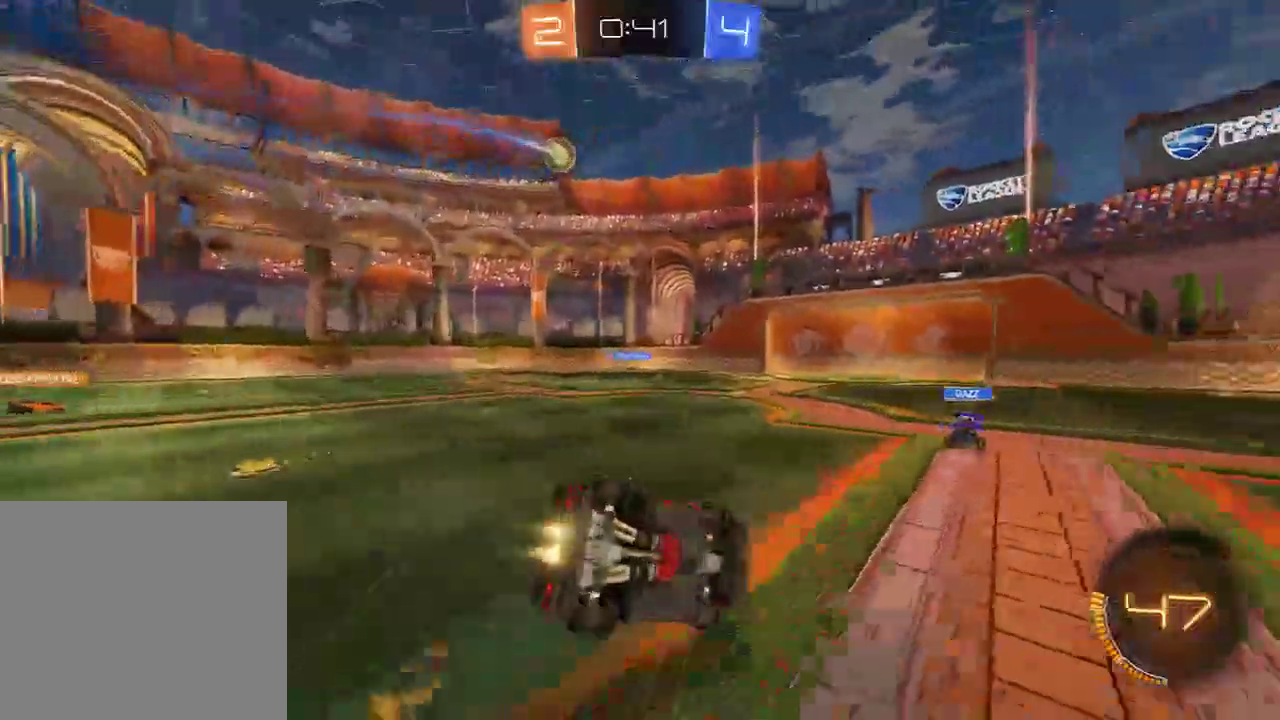
{"buttons": ["B"], "left_stick": "up-left", "right_stick": "center", "events": [[133, "Y", "up"], [200, "R2", "up"], [233, "L3", "up"], [300, "B", "up"], [433, "B", "down"], [467, "L2", "up"]]}
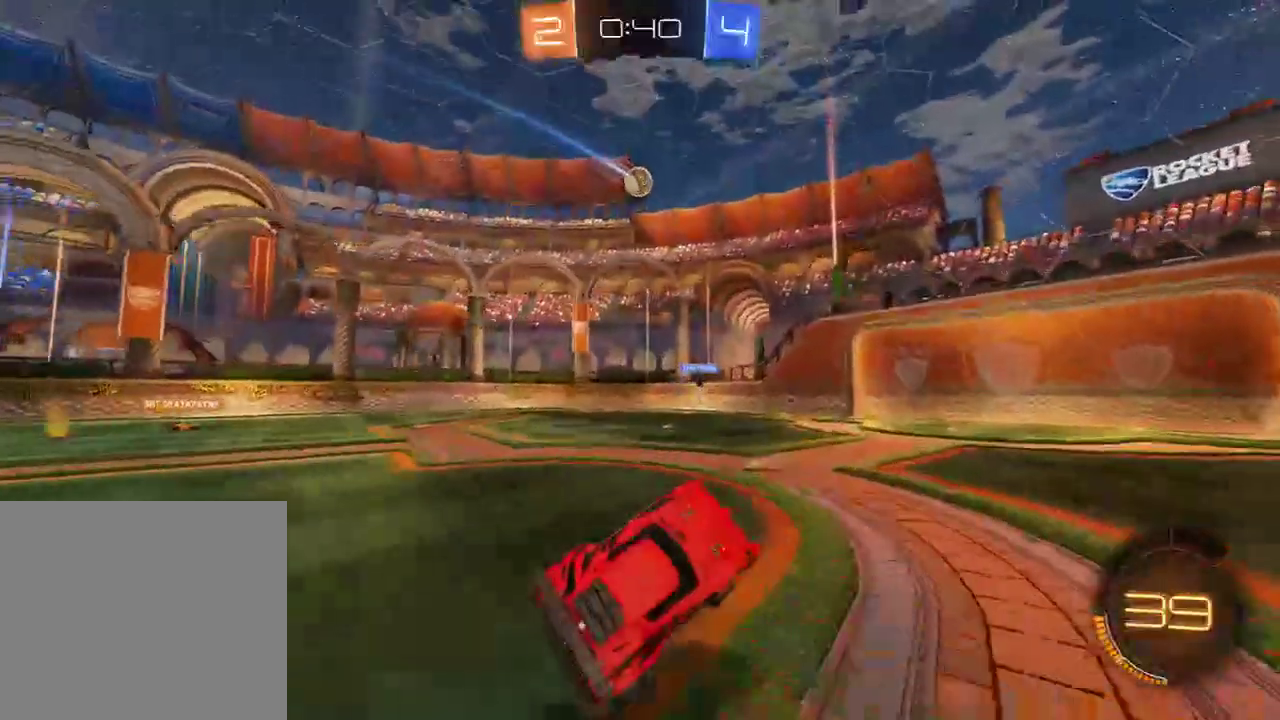
{"buttons": ["B"], "left_stick": "center", "right_stick": "center", "events": [[217, "left_stick", "center"], [333, "left_stick", "right"], [383, "R2", "down"], [483, "R2", "up"], [483, "left_stick", "center"]]}
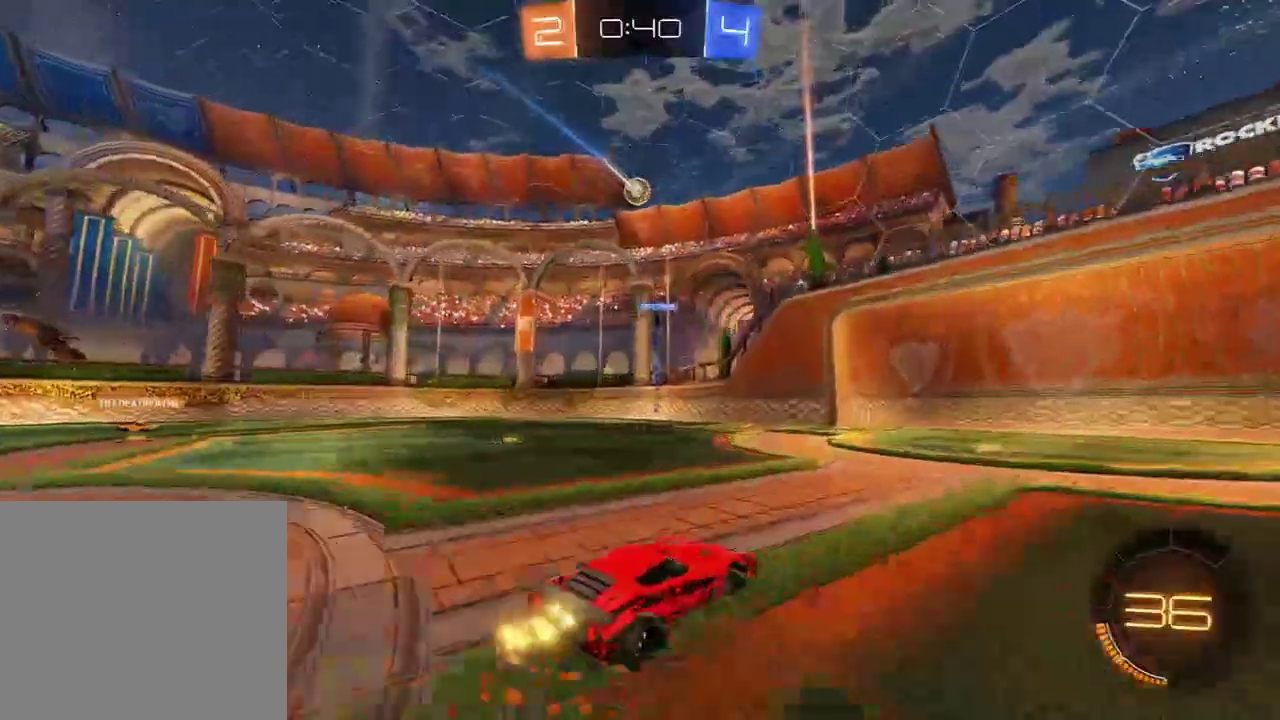
{"buttons": ["B"], "left_stick": "left", "right_stick": "center", "events": [[17, "left_stick", "left"], [83, "left_stick", "right"], [217, "left_stick", "left"], [283, "X", "down"], [450, "X", "up"]]}
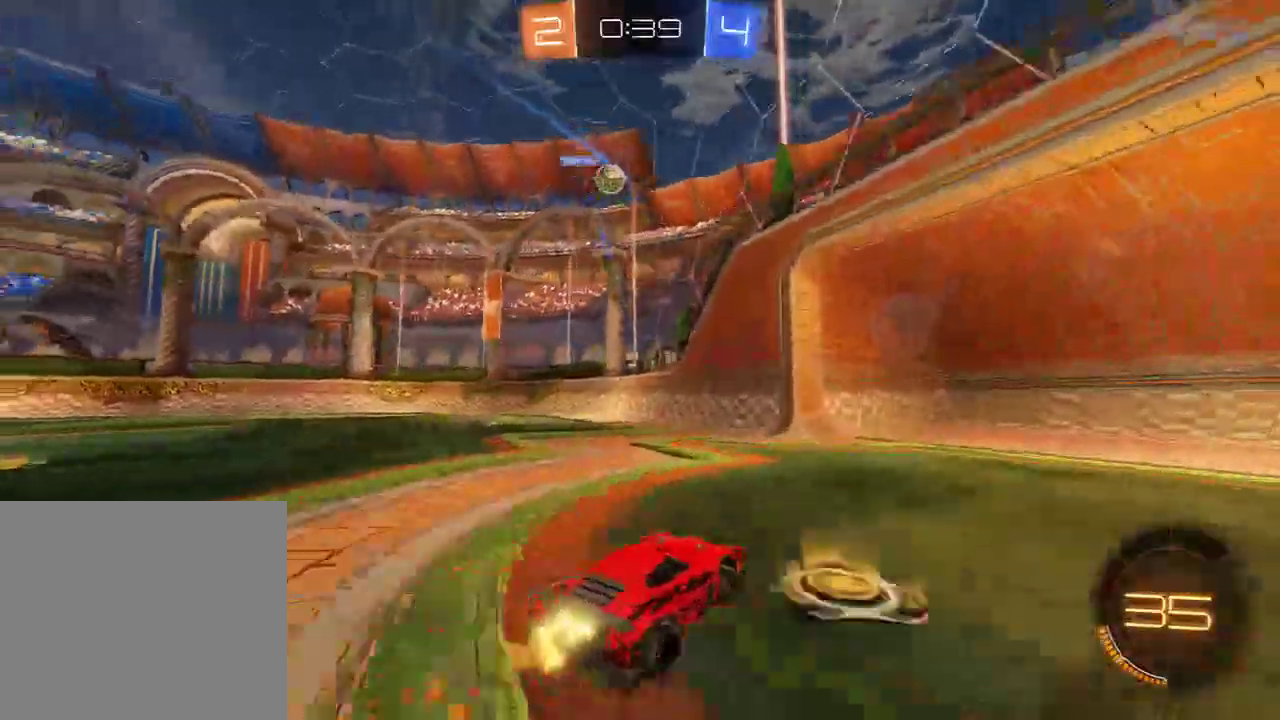
{"buttons": [], "left_stick": "right", "right_stick": "center", "events": [[250, "B", "up"], [317, "B", "down"], [317, "left_stick", "right"], [483, "B", "up"]]}
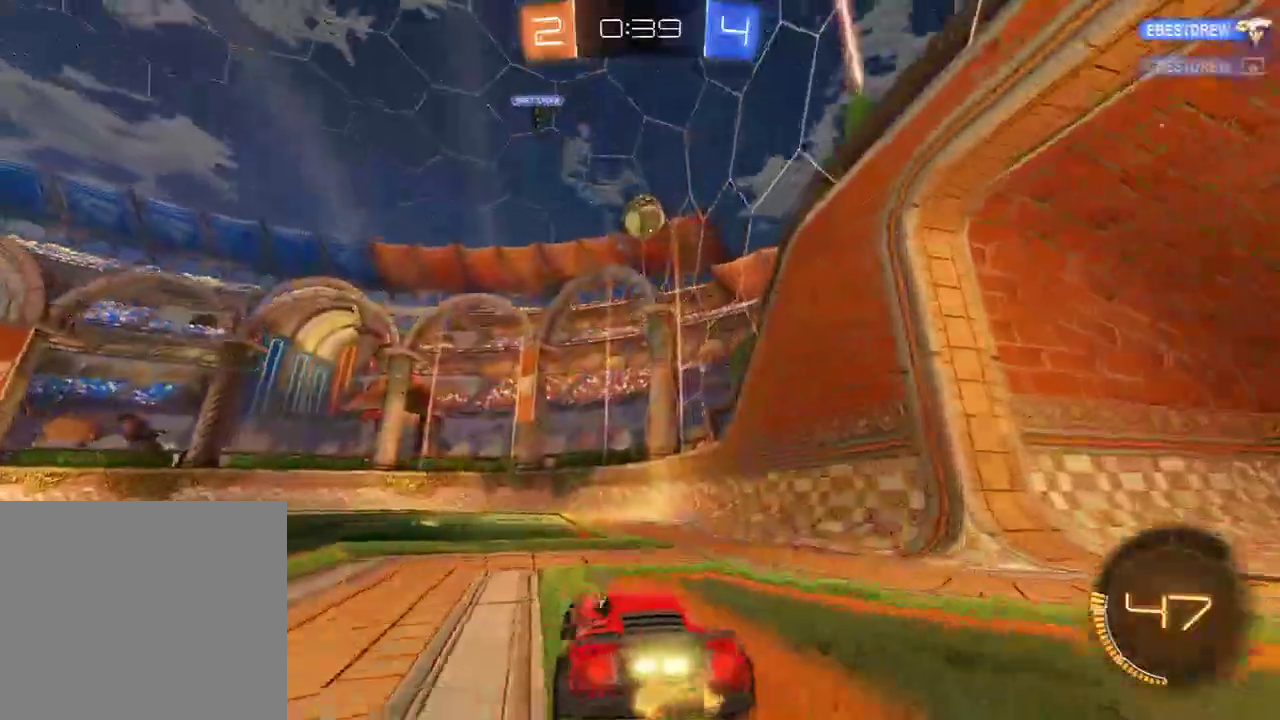
{"buttons": ["B"], "left_stick": "right", "right_stick": "center", "events": [[50, "L2", "down"], [183, "L2", "up"], [300, "Y", "down"], [433, "Y", "up"], [500, "B", "down"]]}
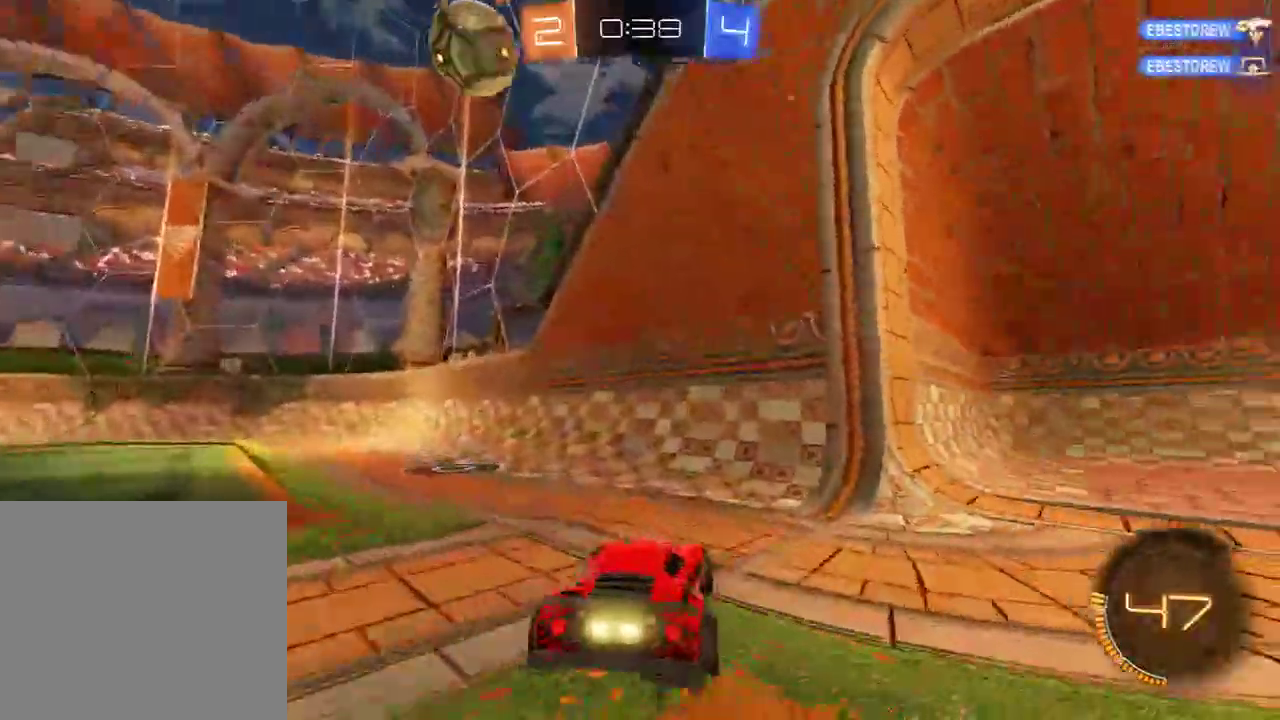
{"buttons": [], "left_stick": "center", "right_stick": "center", "events": [[117, "left_stick", "center"], [167, "B", "up"], [233, "left_stick", "left"], [367, "left_stick", "center"]]}
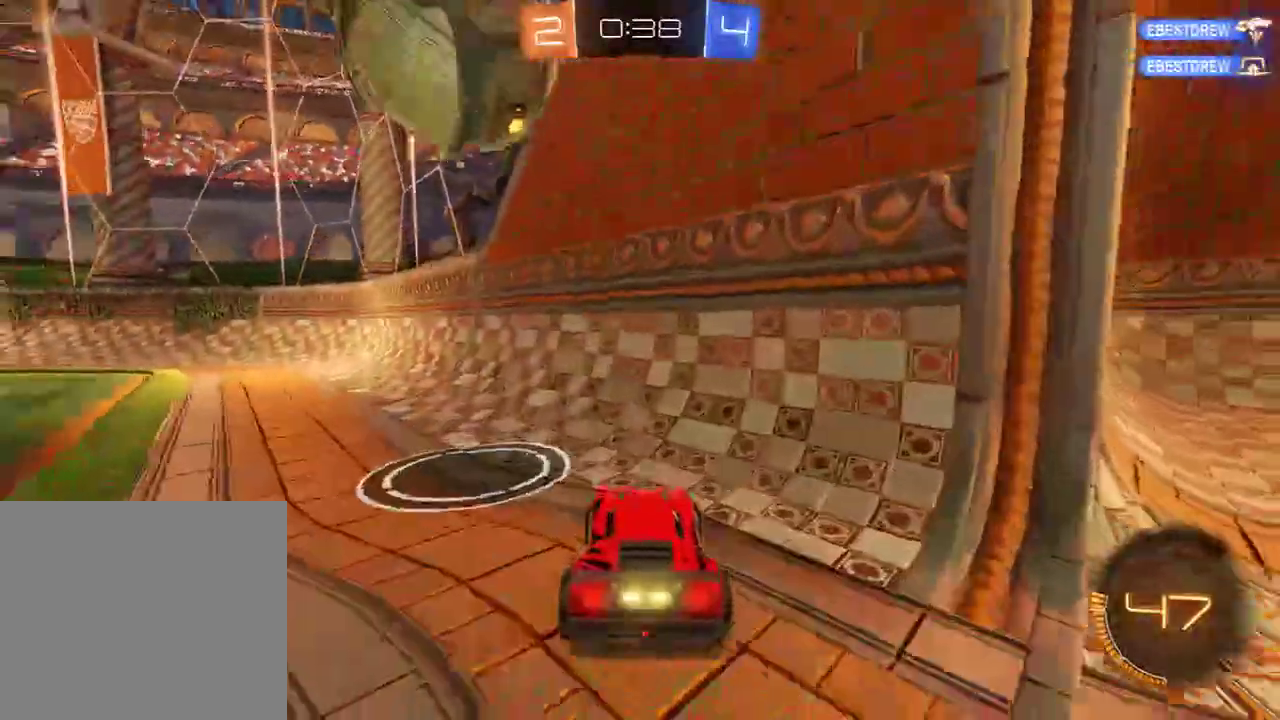
{"buttons": ["B", "X"], "left_stick": "left", "right_stick": "center", "events": [[100, "left_stick", "left"], [167, "B", "down"], [233, "Y", "down"], [333, "Y", "up"], [400, "X", "down"]]}
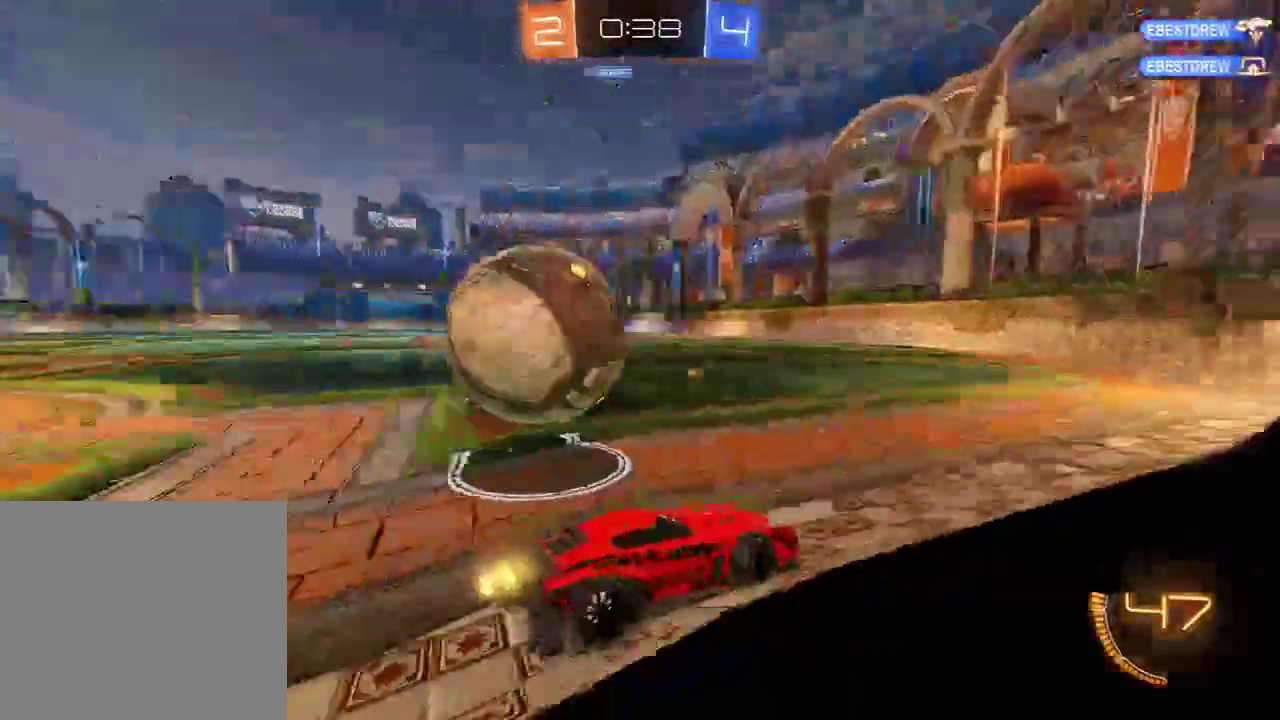
{"buttons": ["B"], "left_stick": "left", "right_stick": "center", "events": [[100, "X", "up"]]}
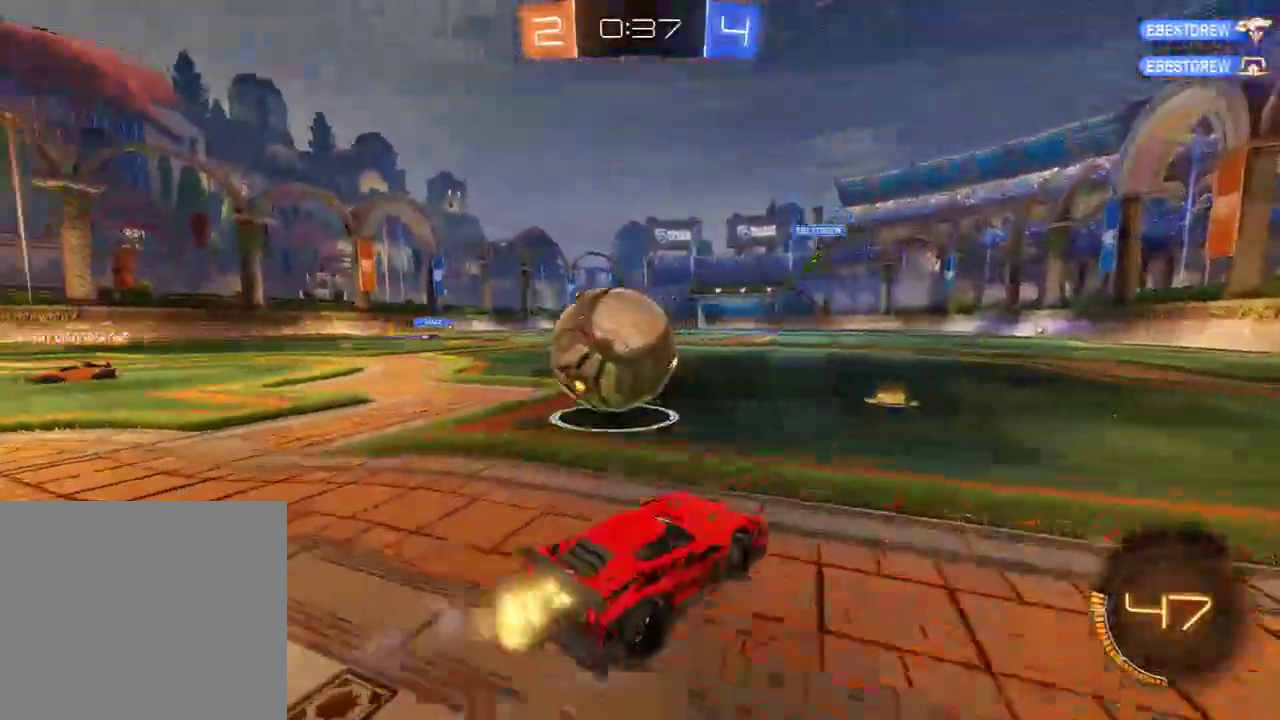
{"buttons": ["B", "R2"], "left_stick": "down-left", "right_stick": "center", "events": [[50, "R2", "down"], [283, "Y", "down"], [283, "left_stick", "down-left"], [417, "Y", "up"]]}
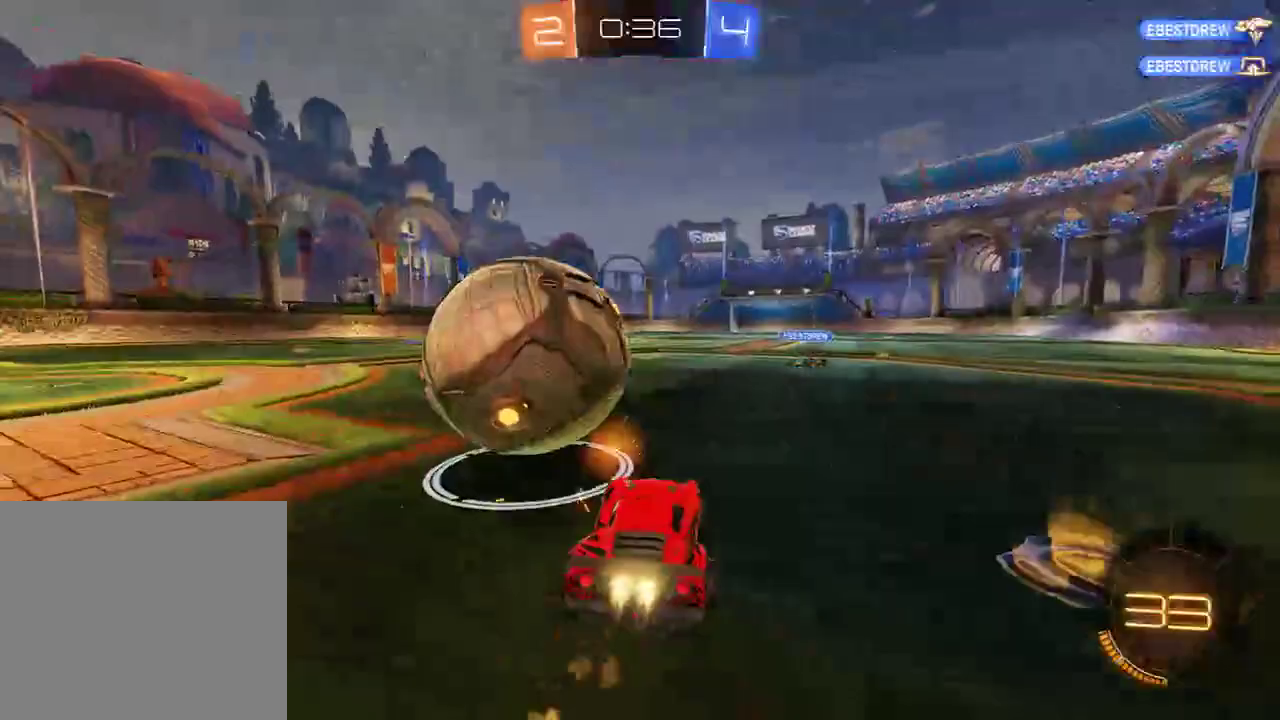
{"buttons": ["B", "L2", "R2", "L3"], "left_stick": "left", "right_stick": "center", "events": [[150, "left_stick", "right"], [217, "left_stick", "center"], [250, "R2", "up"], [317, "left_stick", "down-left"], [383, "A", "down"], [417, "R2", "down"], [450, "A", "up"], [450, "L2", "down"], [450, "left_stick", "left"], [483, "L3", "down"]]}
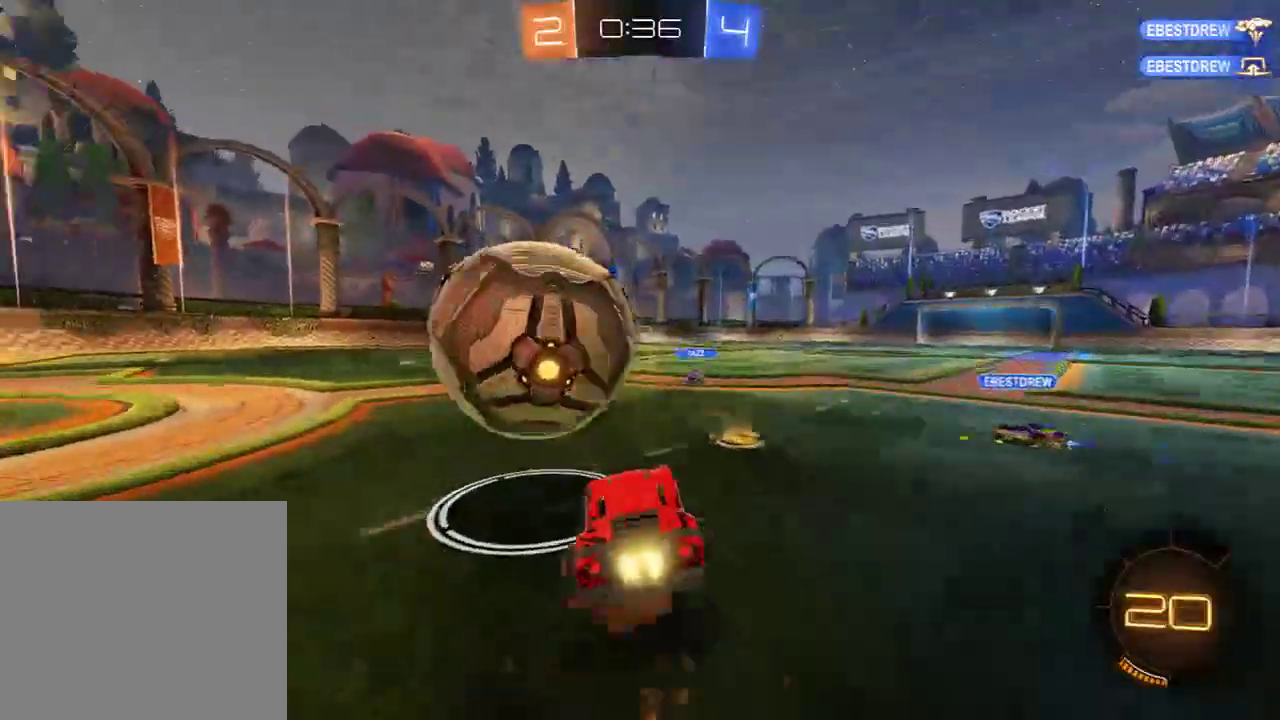
{"buttons": ["B", "L2"], "left_stick": "left", "right_stick": "center", "events": [[17, "A", "down"], [50, "left_stick", "up-left"], [150, "A", "up"], [150, "L3", "up"], [183, "R2", "up"], [217, "B", "up"], [217, "left_stick", "center"], [383, "left_stick", "left"], [483, "B", "down"]]}